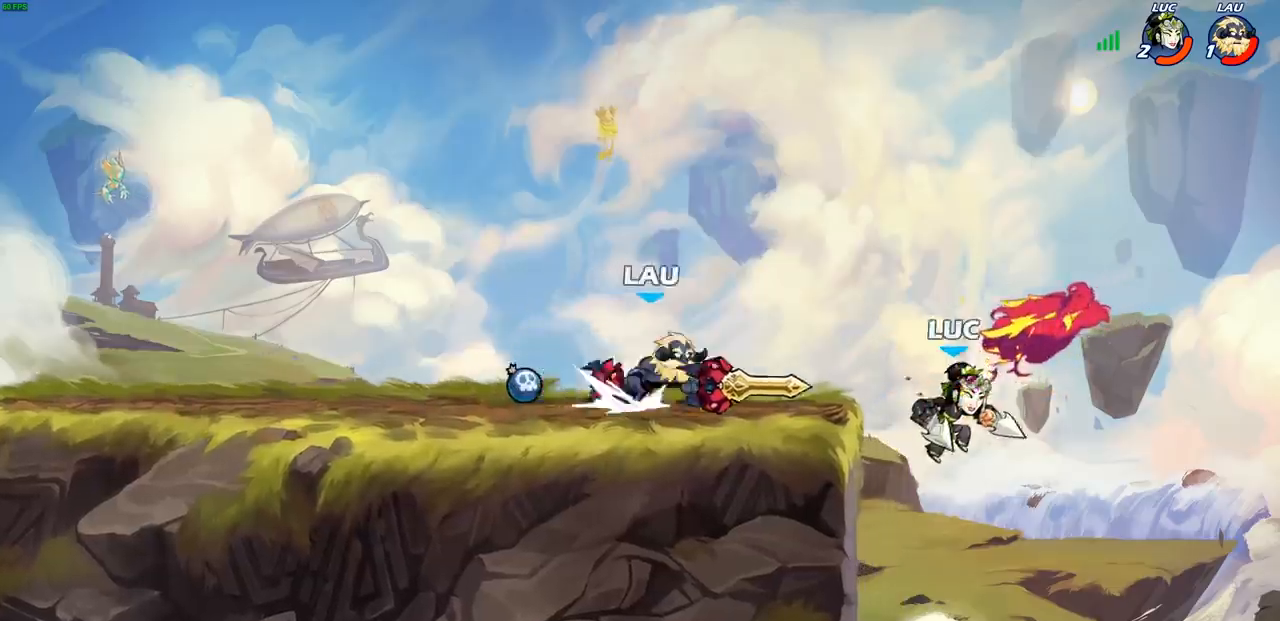
Gameplay with a controller (PlayStation layout); each line is a JSON object with the inputs held at the frame after it (dt_ms = milliseconds from this image to that frame). "events" lists button and stick changes between this image and that frame as [ms after this image, input, new state], when the widget could be followed in between.
{"dt_ms": 500, "buttons": [], "left_stick": "center", "right_stick": "center", "events": [[267, "left_stick", "left"], [300, "CROSS", "down"], [383, "CROSS", "up"], [400, "left_stick", "center"]]}
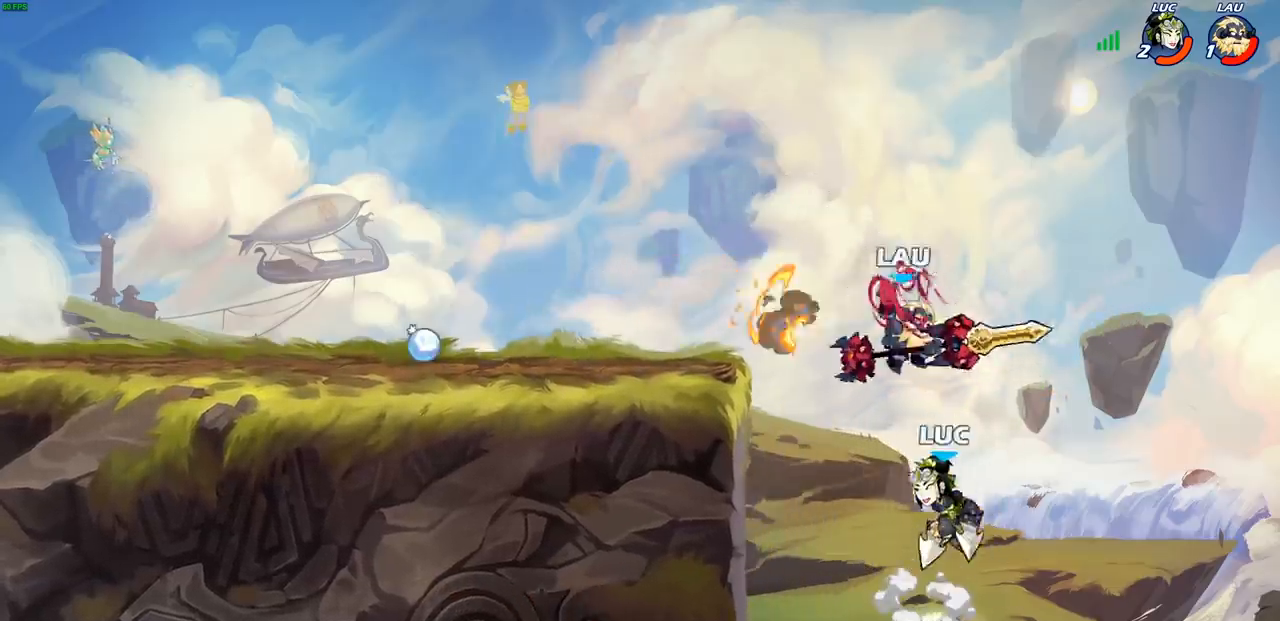
{"dt_ms": 500, "buttons": [], "left_stick": "center", "right_stick": "center", "events": [[50, "left_stick", "right"], [100, "SQUARE", "down"], [133, "left_stick", "down"], [183, "SQUARE", "up"], [183, "left_stick", "down-left"], [450, "left_stick", "center"]]}
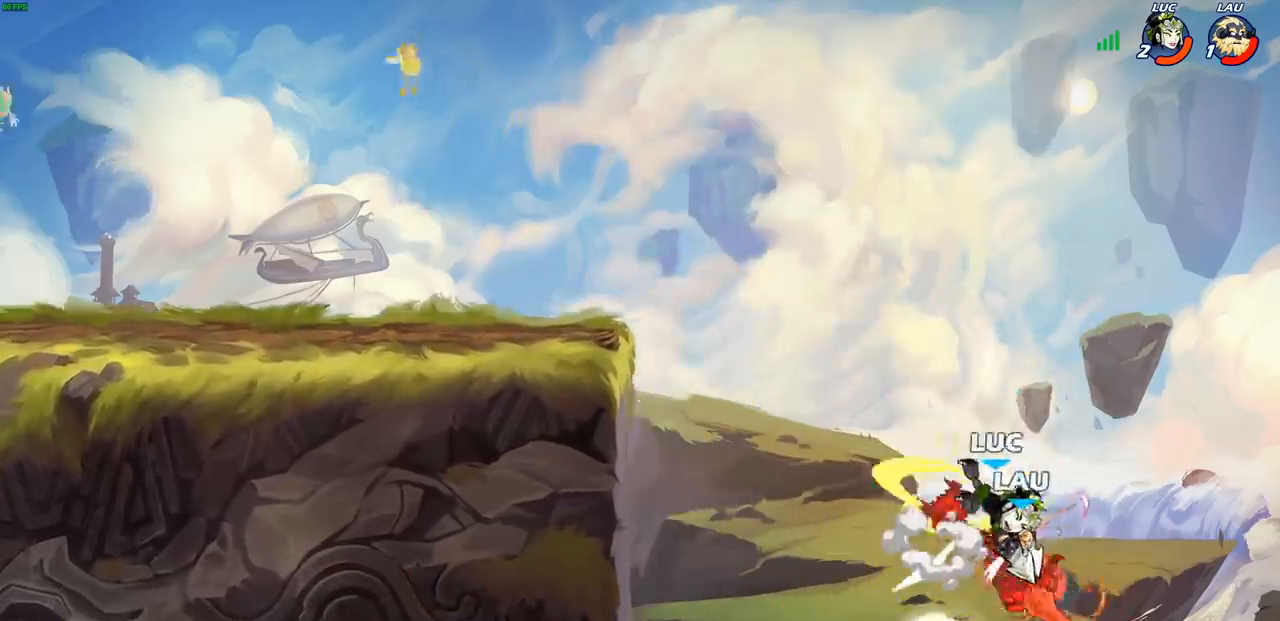
{"dt_ms": 500, "buttons": [], "left_stick": "right", "right_stick": "center", "events": [[233, "SQUARE", "down"], [317, "left_stick", "right"], [350, "SQUARE", "up"]]}
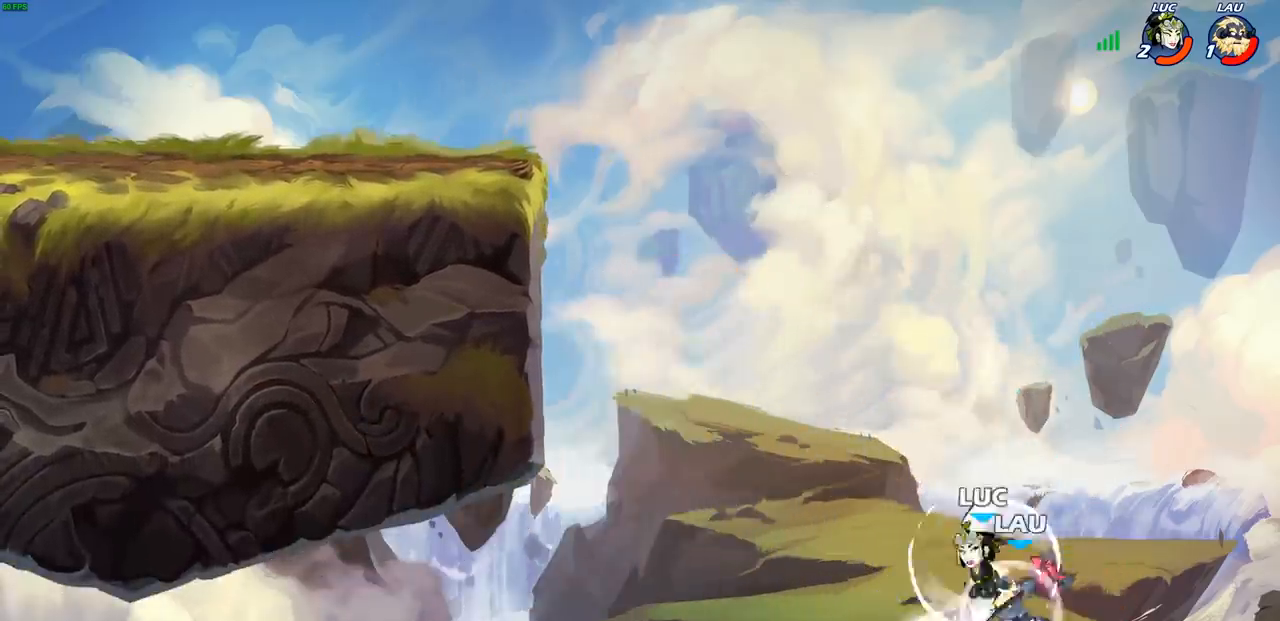
{"dt_ms": 500, "buttons": ["CROSS"], "left_stick": "up-left", "right_stick": "center", "events": [[200, "left_stick", "up-left"], [400, "CROSS", "down"]]}
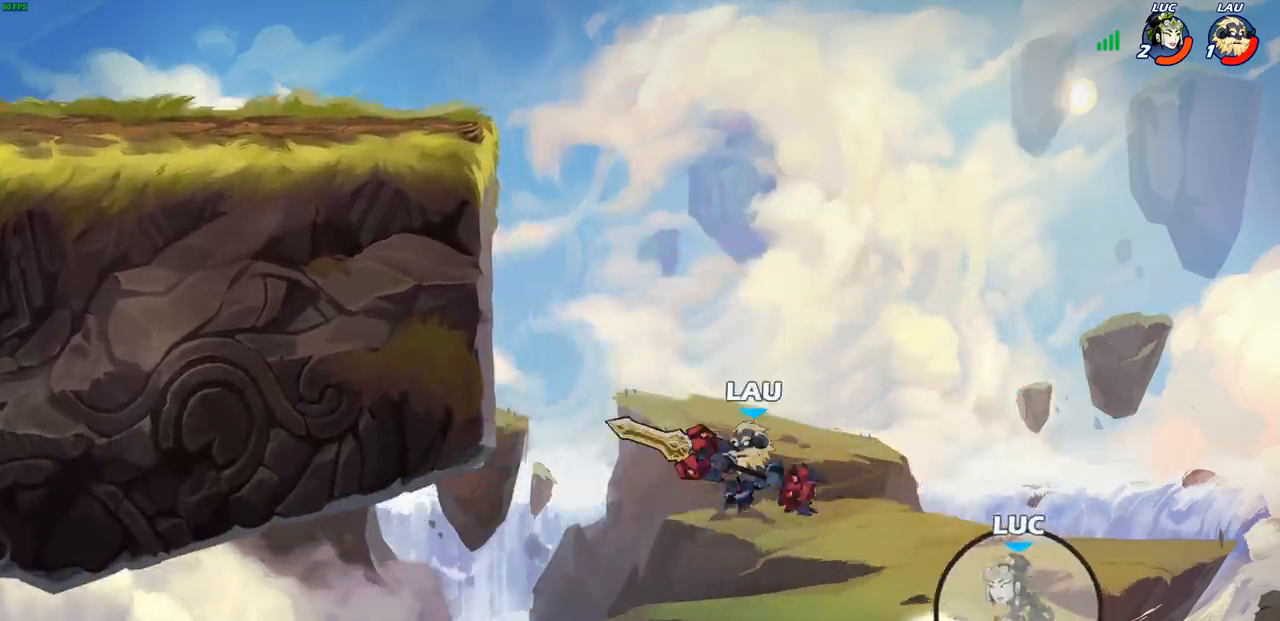
{"dt_ms": 500, "buttons": [], "left_stick": "center", "right_stick": "center", "events": [[133, "CROSS", "up"], [250, "CIRCLE", "down"], [383, "CIRCLE", "up"], [467, "left_stick", "center"]]}
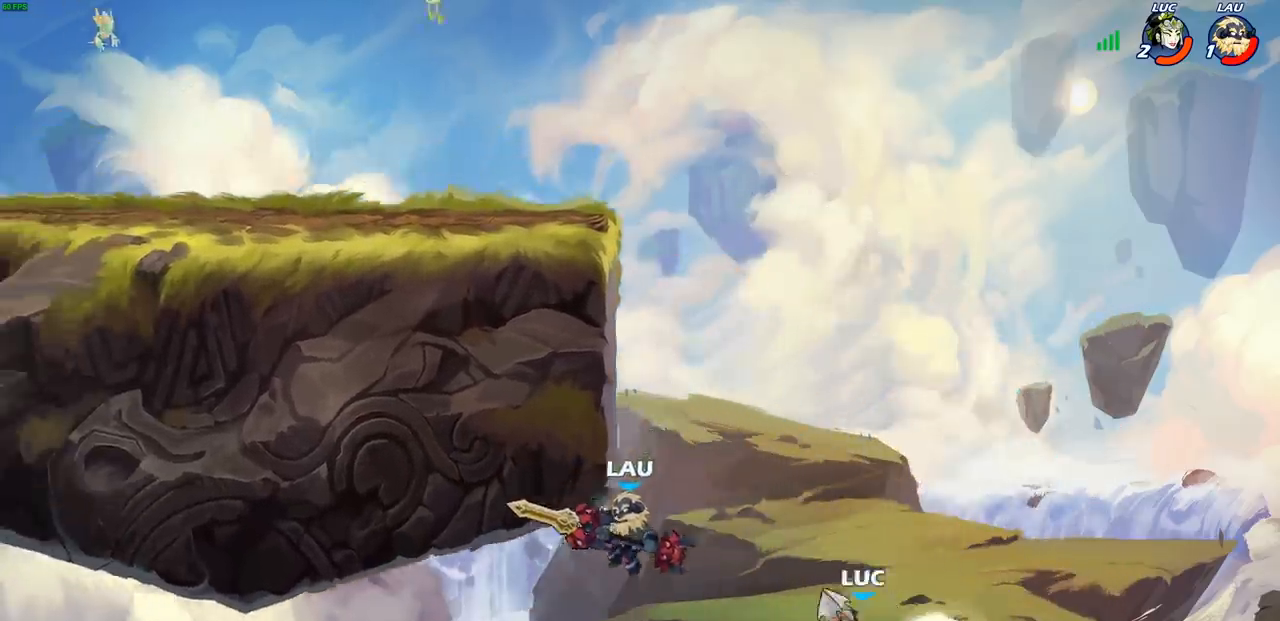
{"dt_ms": 500, "buttons": [], "left_stick": "up-left", "right_stick": "center", "events": [[383, "left_stick", "up-left"]]}
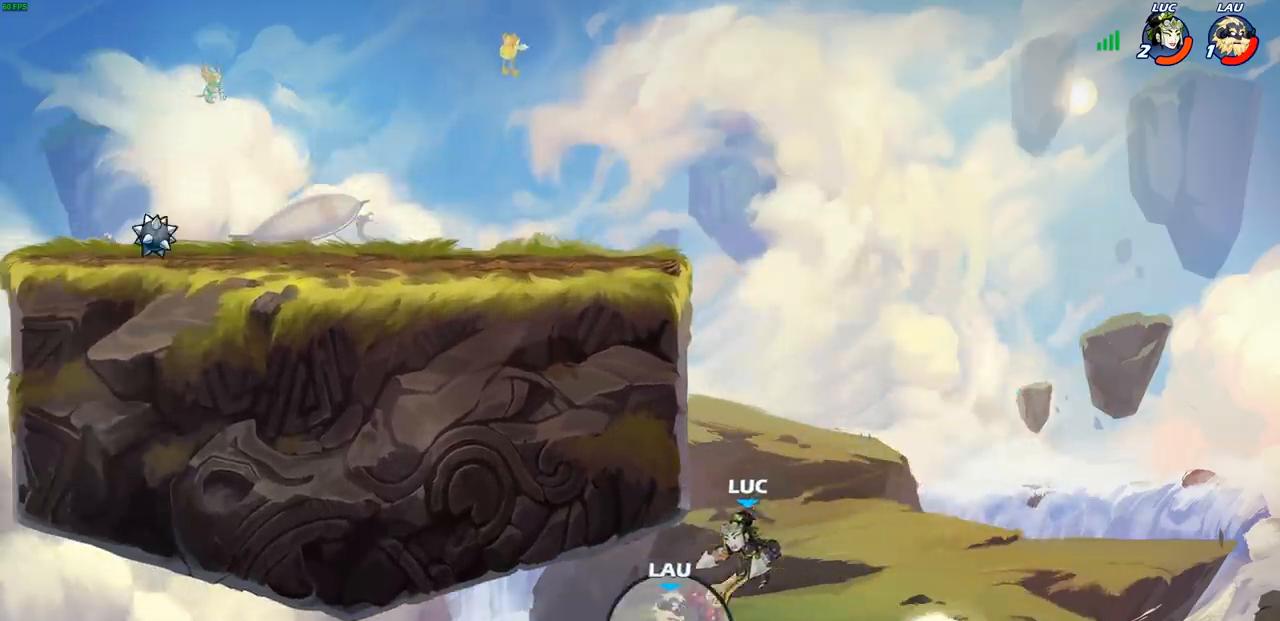
{"dt_ms": 500, "buttons": [], "left_stick": "up-left", "right_stick": "center", "events": [[67, "R2", "down"], [200, "left_stick", "up"], [300, "left_stick", "up-left"], [467, "R2", "up"]]}
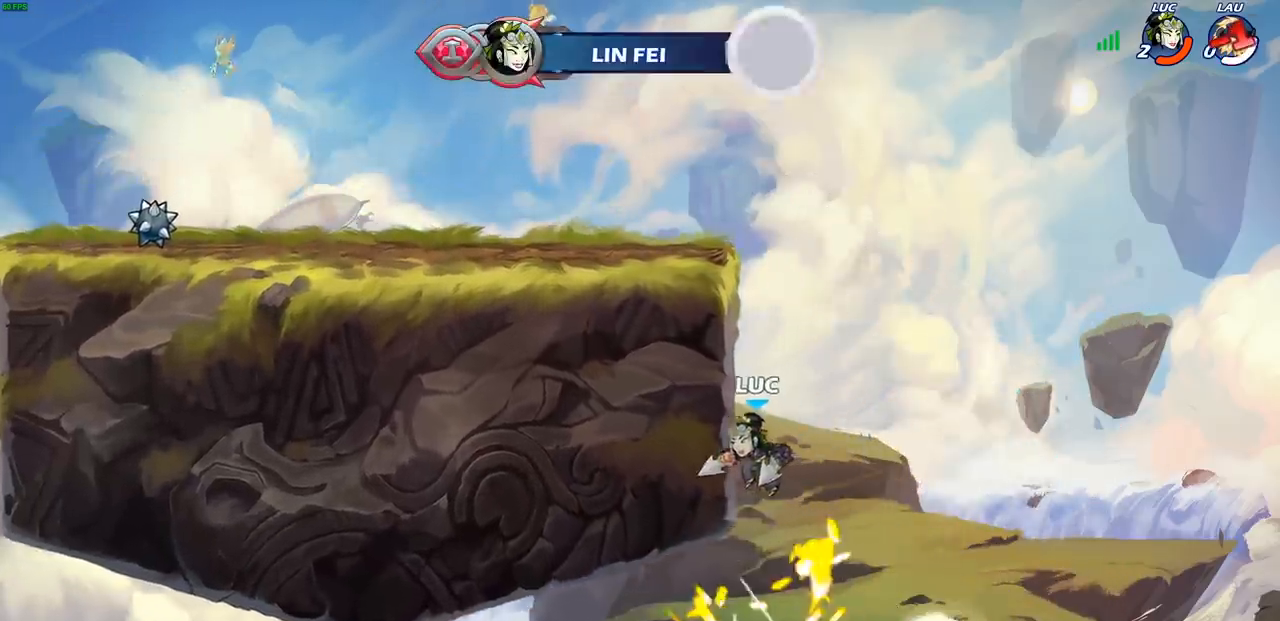
{"dt_ms": 500, "buttons": [], "left_stick": "center", "right_stick": "center", "events": [[300, "left_stick", "center"]]}
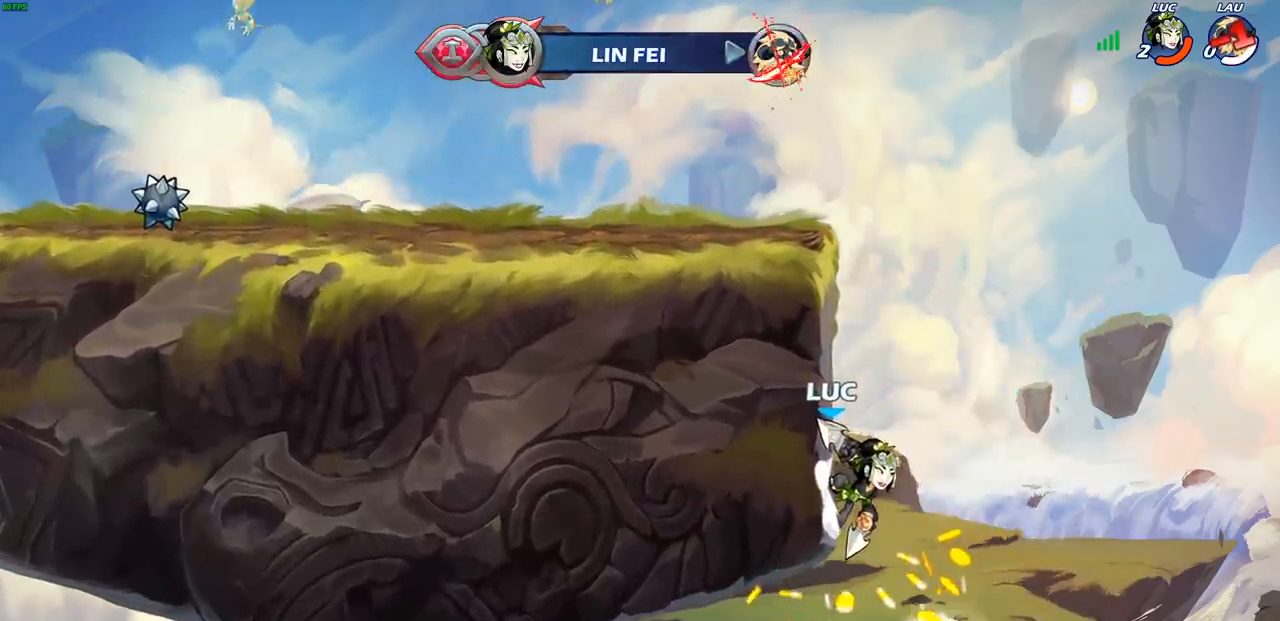
{"dt_ms": 500, "buttons": [], "left_stick": "center", "right_stick": "center", "events": []}
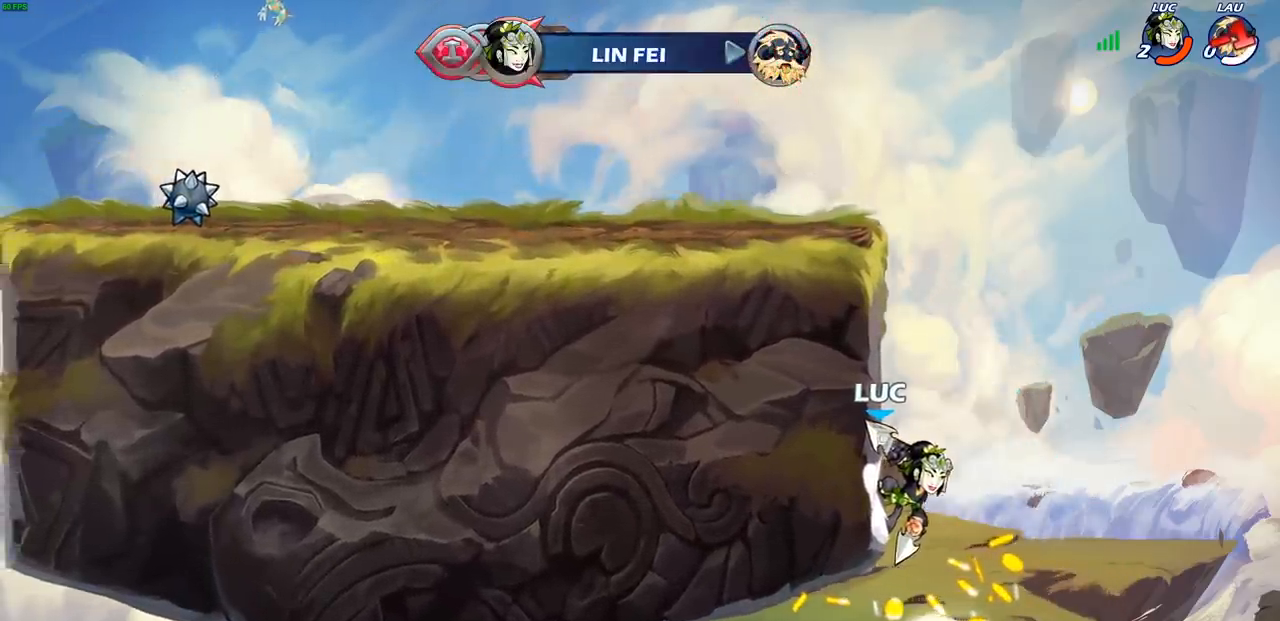
{"dt_ms": 500, "buttons": [], "left_stick": "center", "right_stick": "center", "events": []}
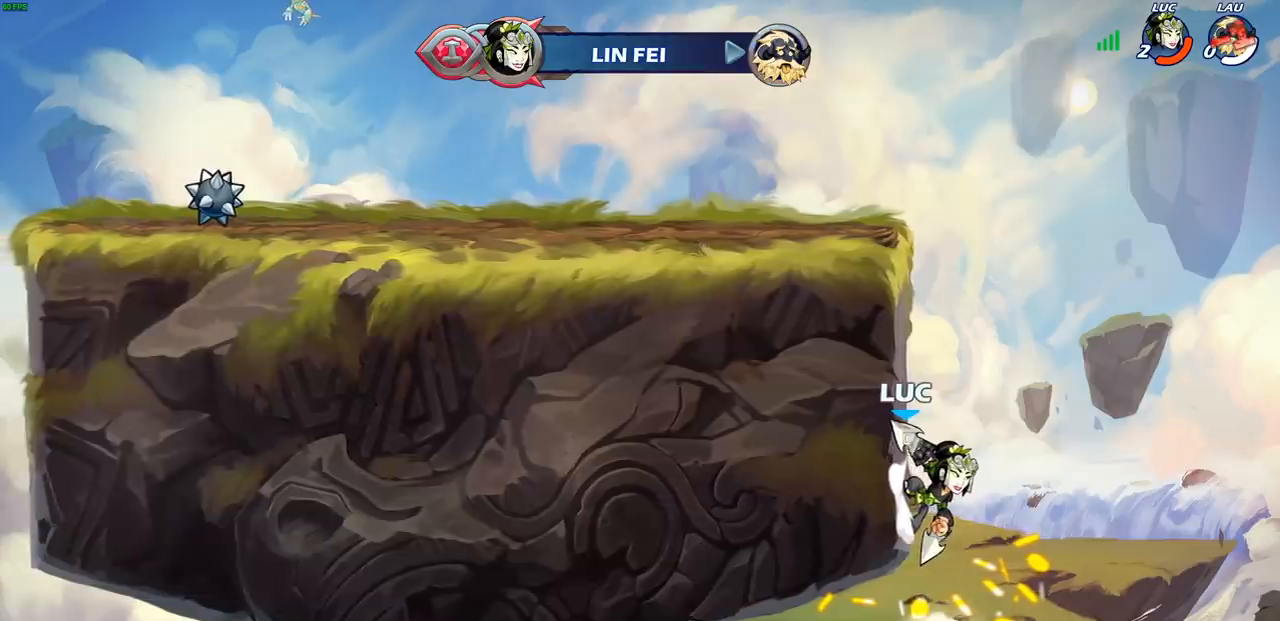
{"dt_ms": 500, "buttons": [], "left_stick": "center", "right_stick": "center", "events": []}
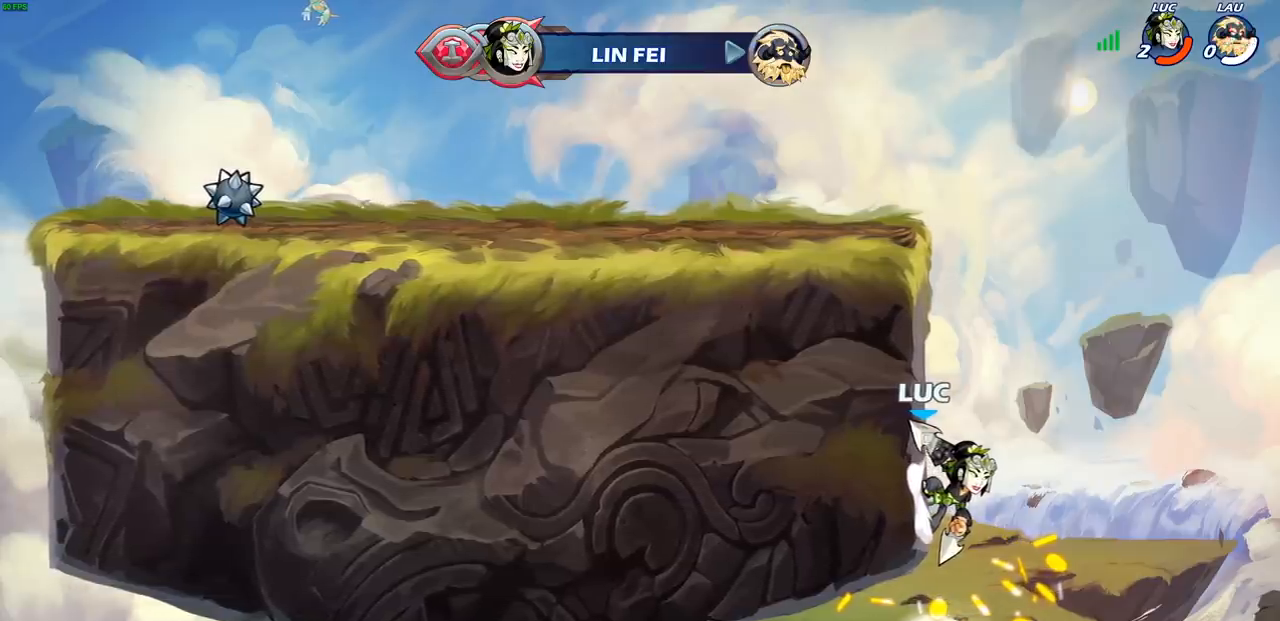
{"dt_ms": 500, "buttons": [], "left_stick": "center", "right_stick": "center", "events": []}
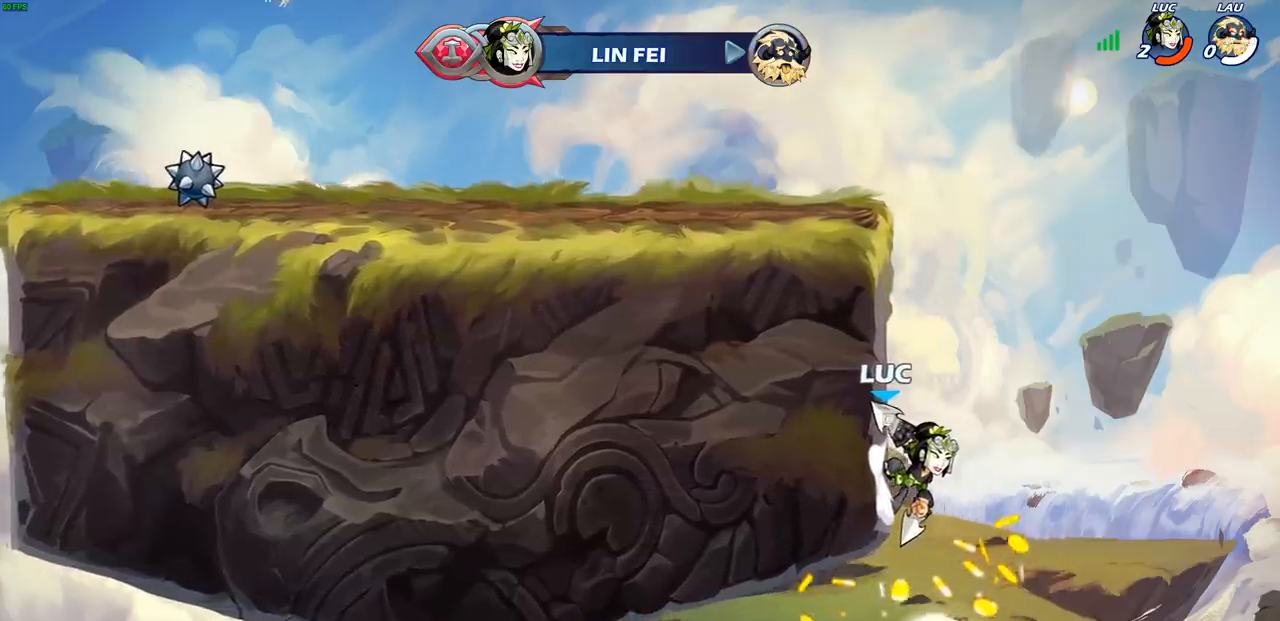
{"dt_ms": 500, "buttons": [], "left_stick": "center", "right_stick": "center", "events": []}
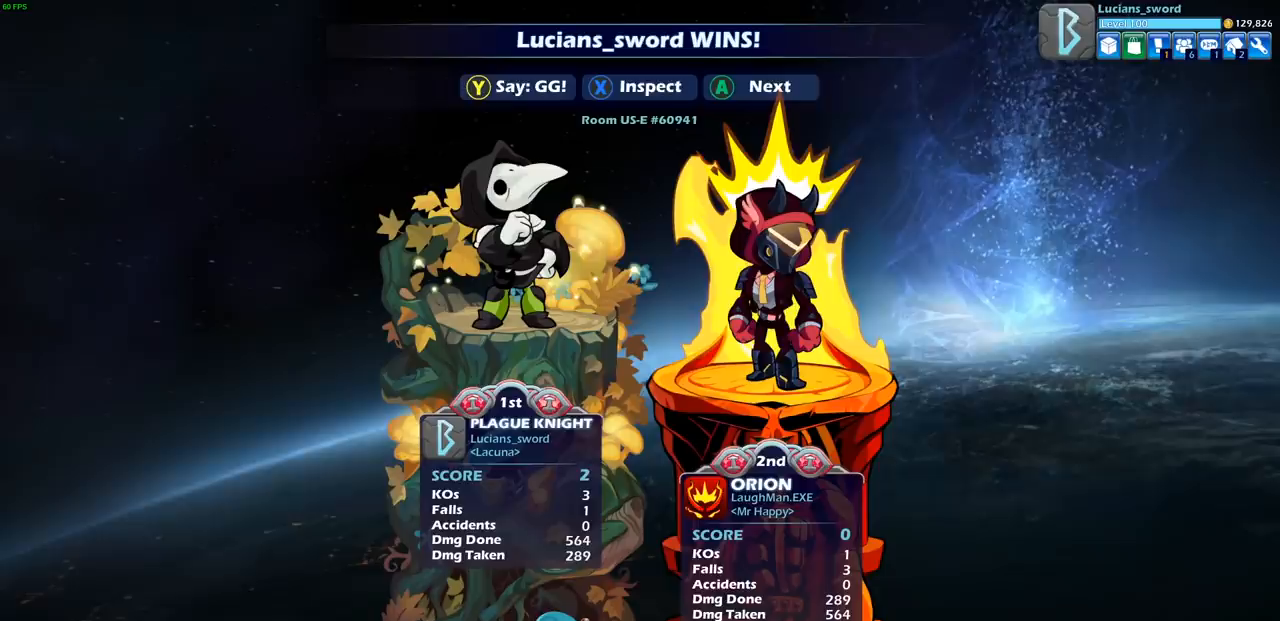
{"dt_ms": 500, "buttons": [], "left_stick": "center", "right_stick": "center", "events": []}
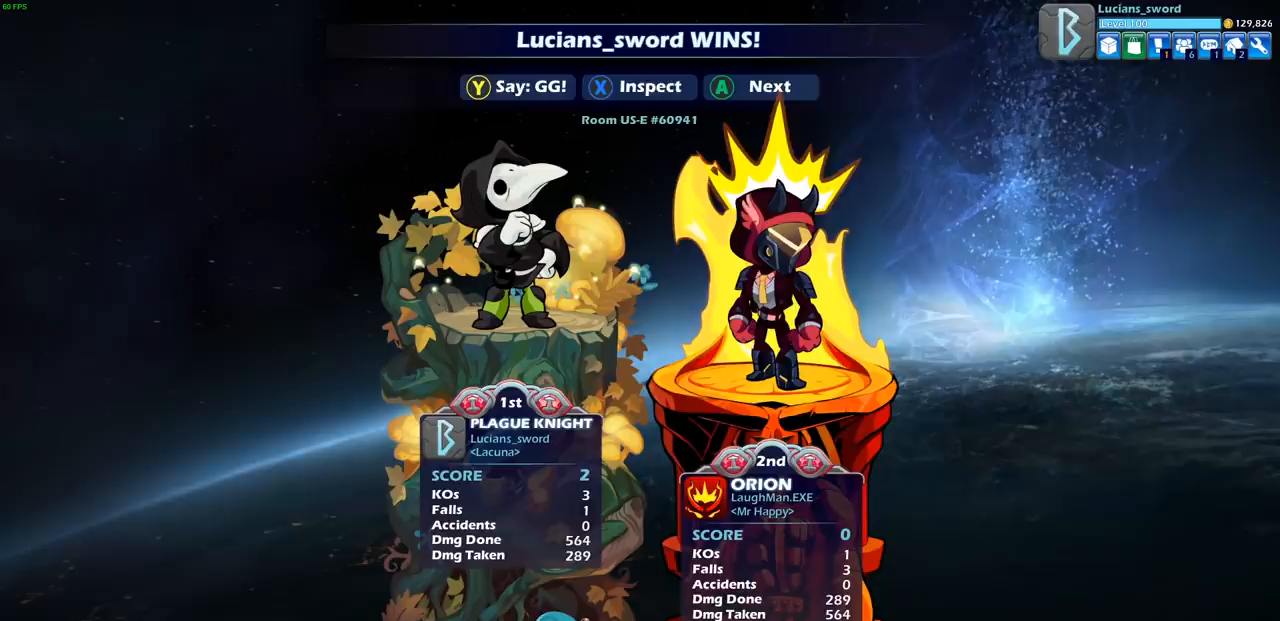
{"dt_ms": 500, "buttons": [], "left_stick": "center", "right_stick": "center", "events": []}
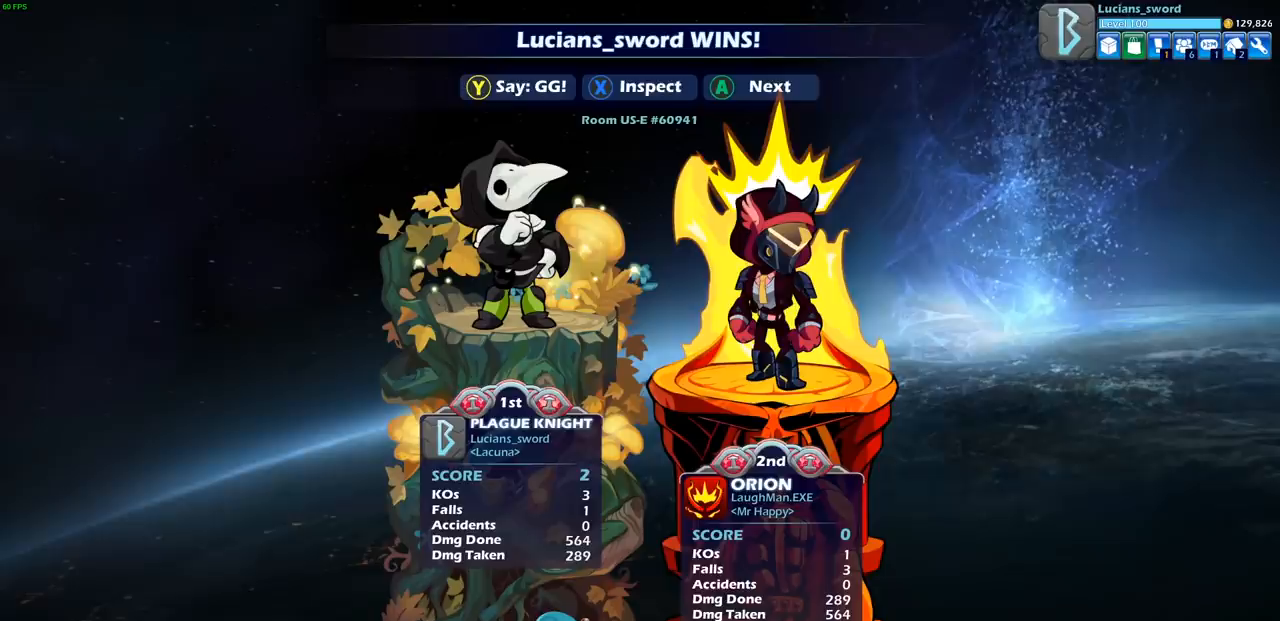
{"dt_ms": 500, "buttons": [], "left_stick": "center", "right_stick": "center", "events": []}
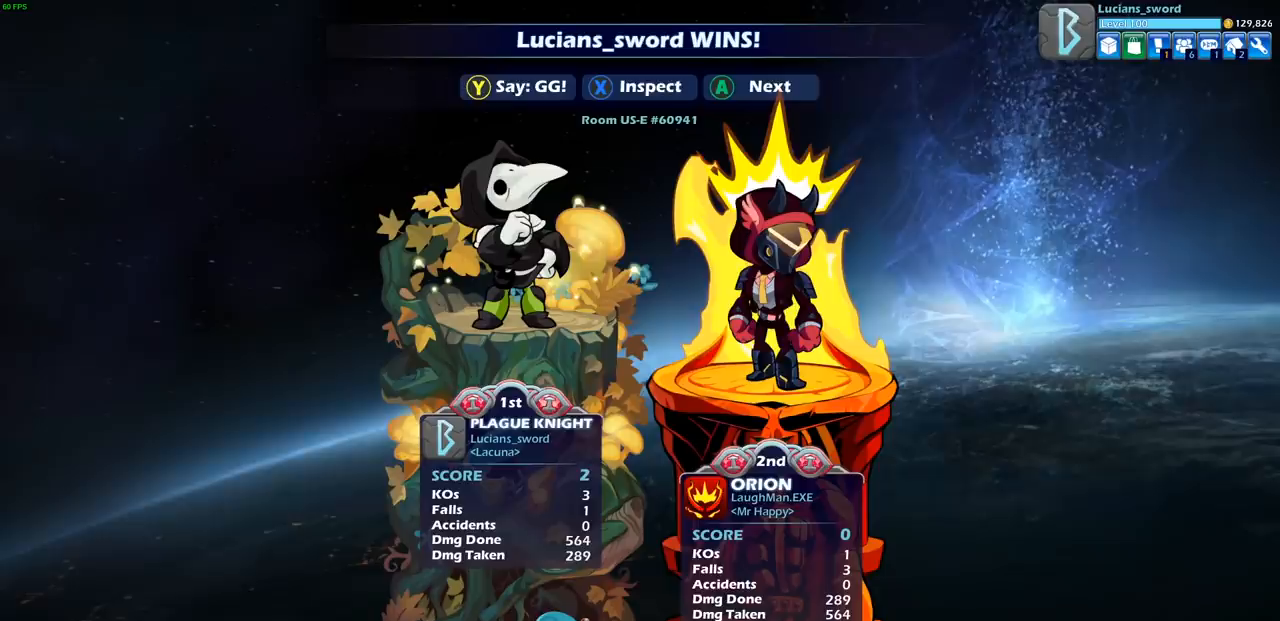
{"dt_ms": 500, "buttons": [], "left_stick": "center", "right_stick": "center", "events": []}
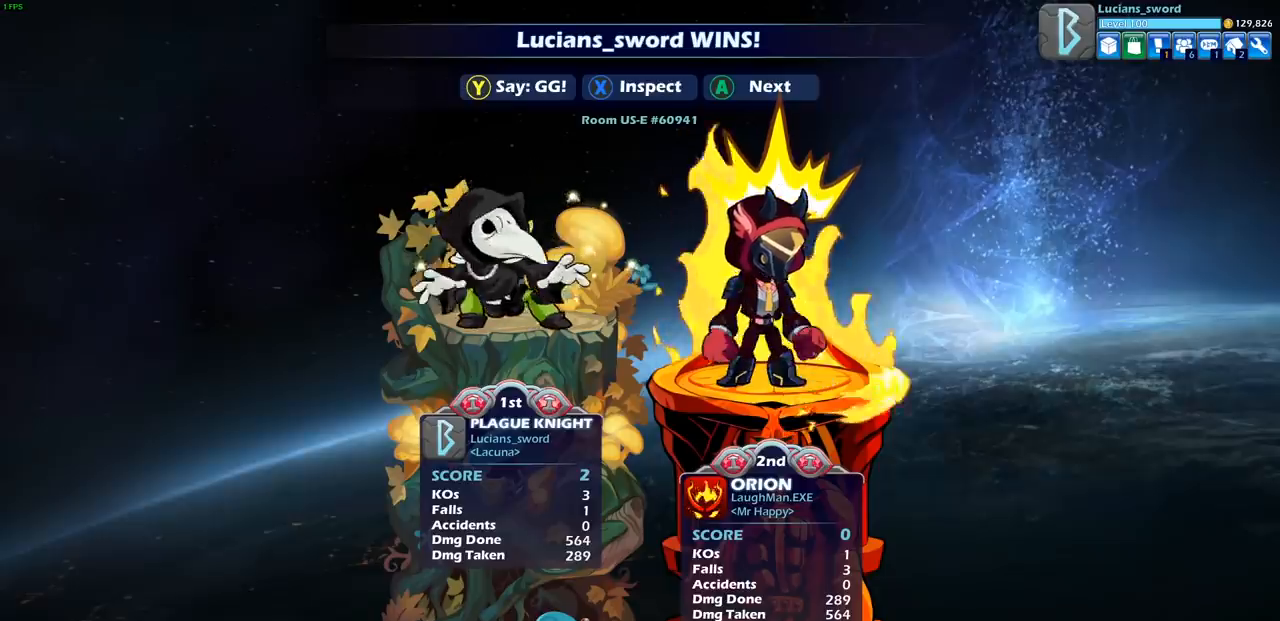
{"dt_ms": 500, "buttons": [], "left_stick": "center", "right_stick": "center", "events": []}
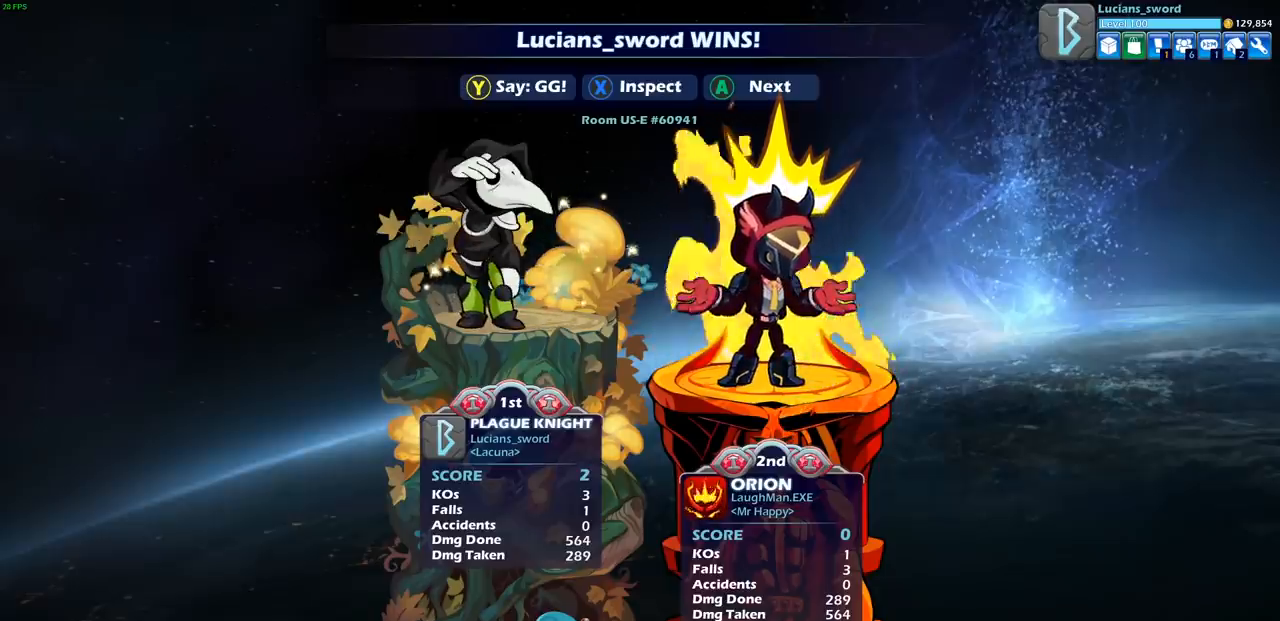
{"dt_ms": 500, "buttons": [], "left_stick": "center", "right_stick": "center", "events": [[150, "TRIANGLE", "down"], [250, "TRIANGLE", "up"], [350, "TRIANGLE", "down"], [433, "TRIANGLE", "up"]]}
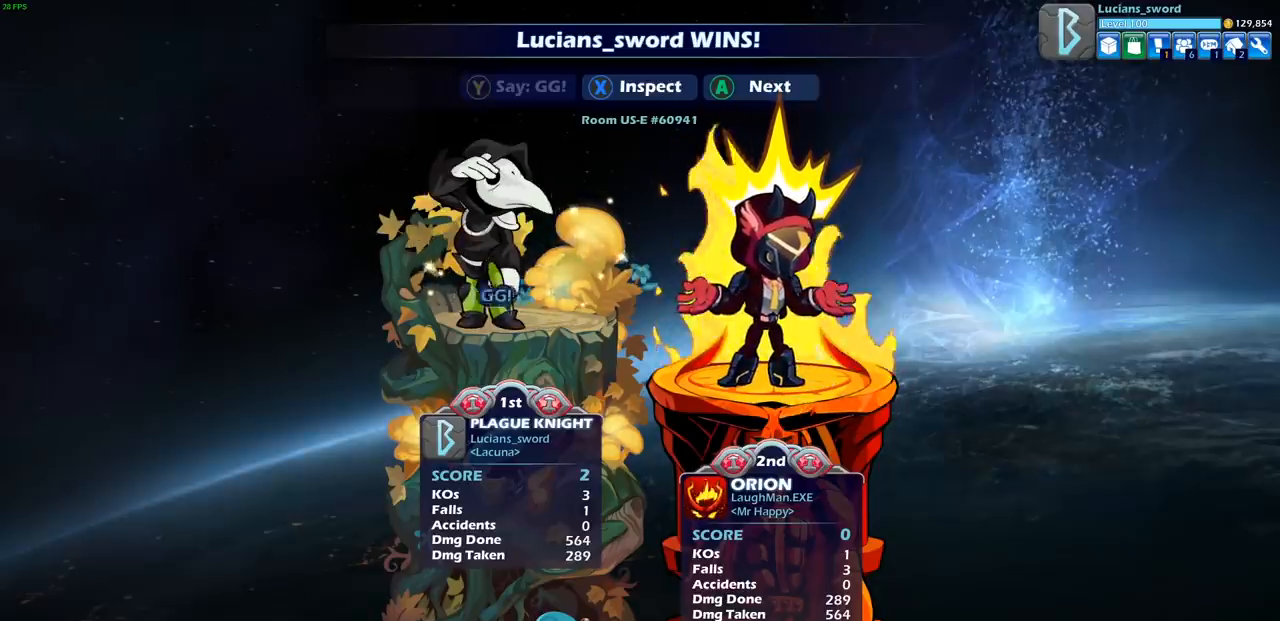
{"dt_ms": 500, "buttons": ["CROSS"], "left_stick": "center", "right_stick": "center", "events": [[17, "TRIANGLE", "down"], [117, "TRIANGLE", "up"], [383, "CROSS", "down"]]}
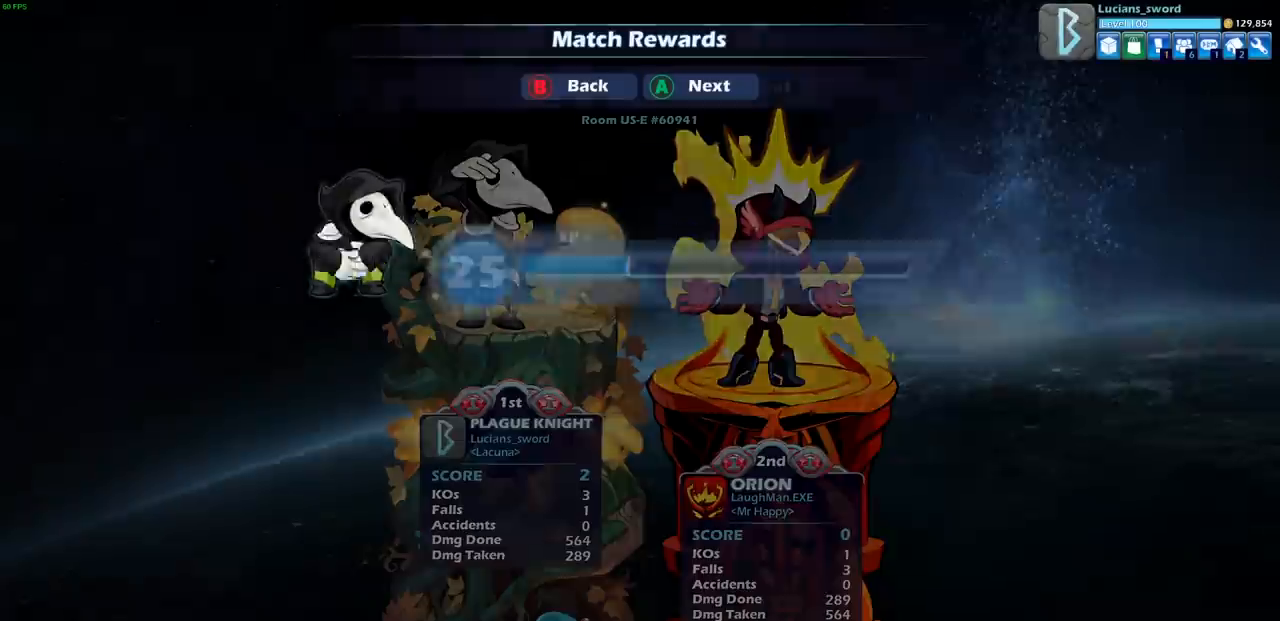
{"dt_ms": 1000, "buttons": [], "left_stick": "center", "right_stick": "center"}
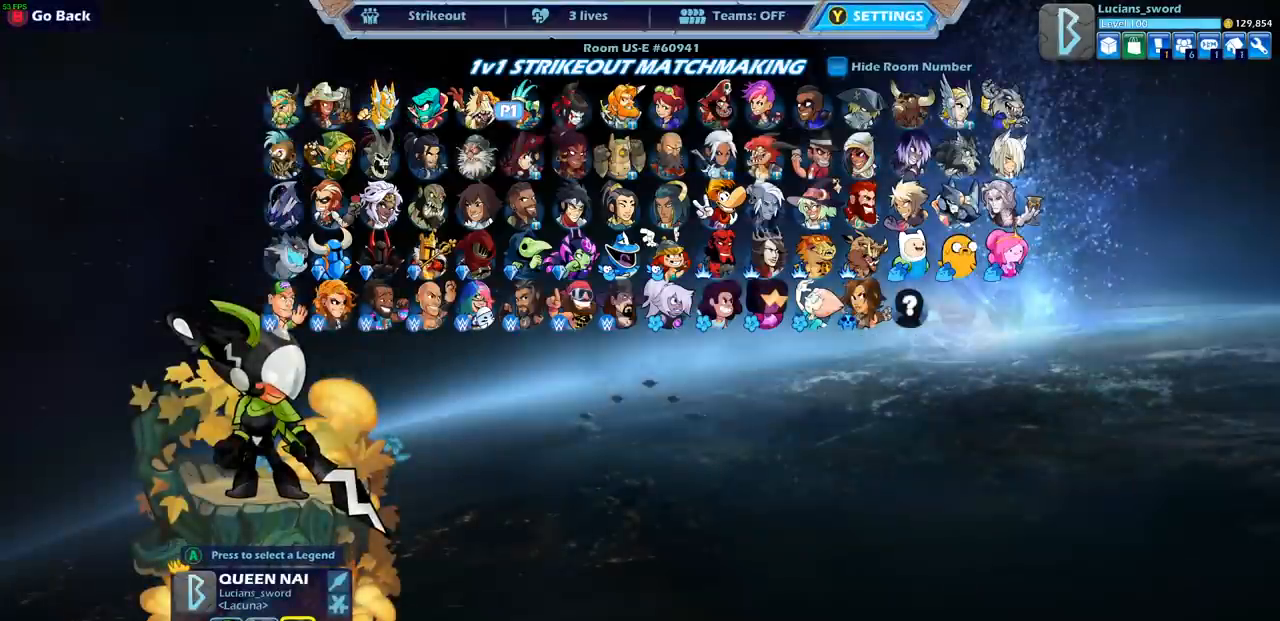
{"dt_ms": 500, "buttons": ["DPAD_DOWN"], "left_stick": "center", "right_stick": "center", "events": [[450, "DPAD_DOWN", "down"]]}
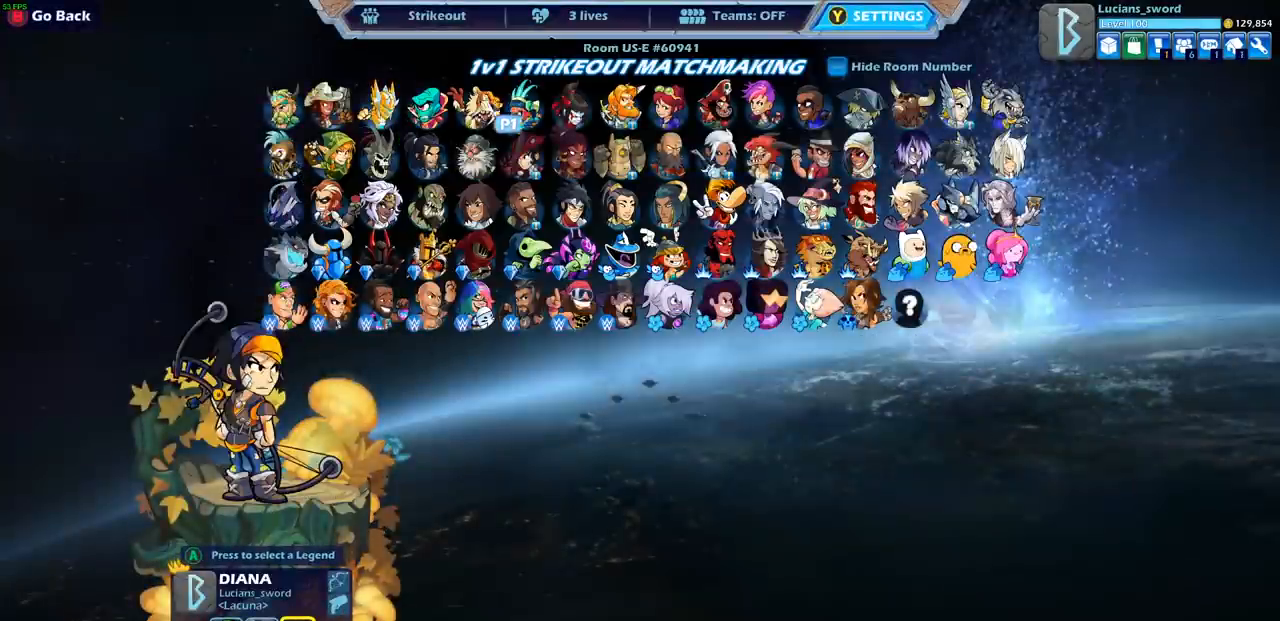
{"dt_ms": 500, "buttons": [], "left_stick": "center", "right_stick": "center", "events": [[50, "DPAD_DOWN", "up"], [333, "DPAD_DOWN", "down"], [433, "DPAD_DOWN", "up"]]}
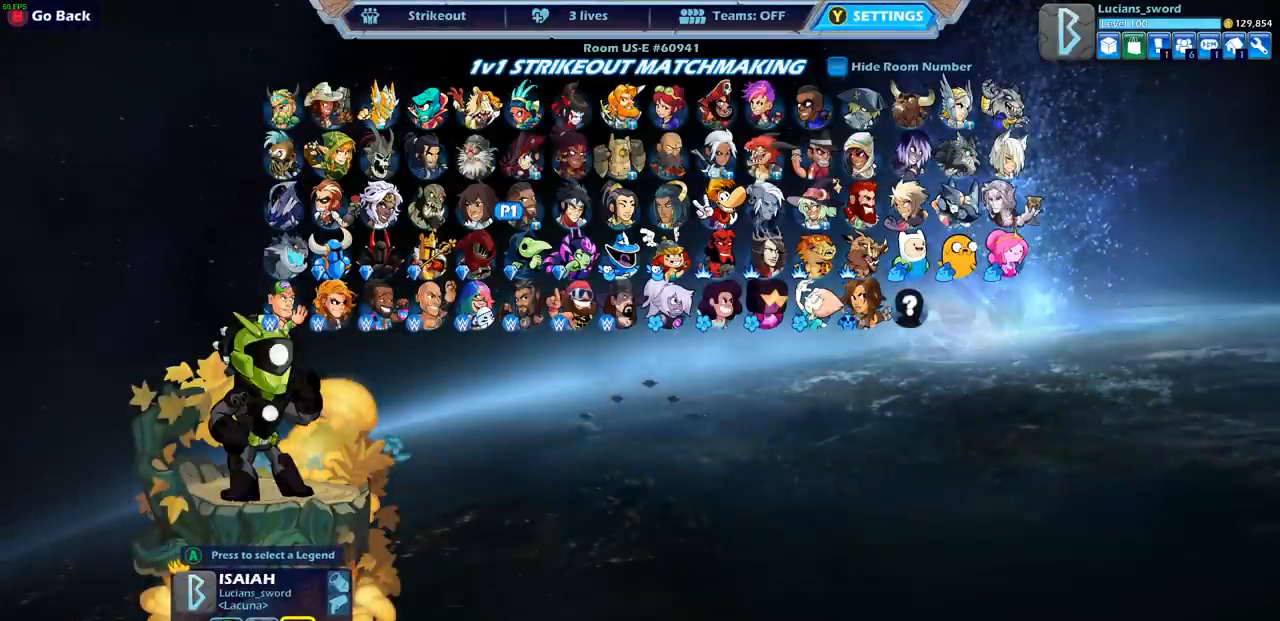
{"dt_ms": 500, "buttons": ["DPAD_RIGHT"], "left_stick": "center", "right_stick": "center", "events": [[67, "DPAD_DOWN", "down"], [117, "DPAD_DOWN", "up"], [217, "DPAD_RIGHT", "down"], [300, "DPAD_RIGHT", "up"], [433, "DPAD_RIGHT", "down"]]}
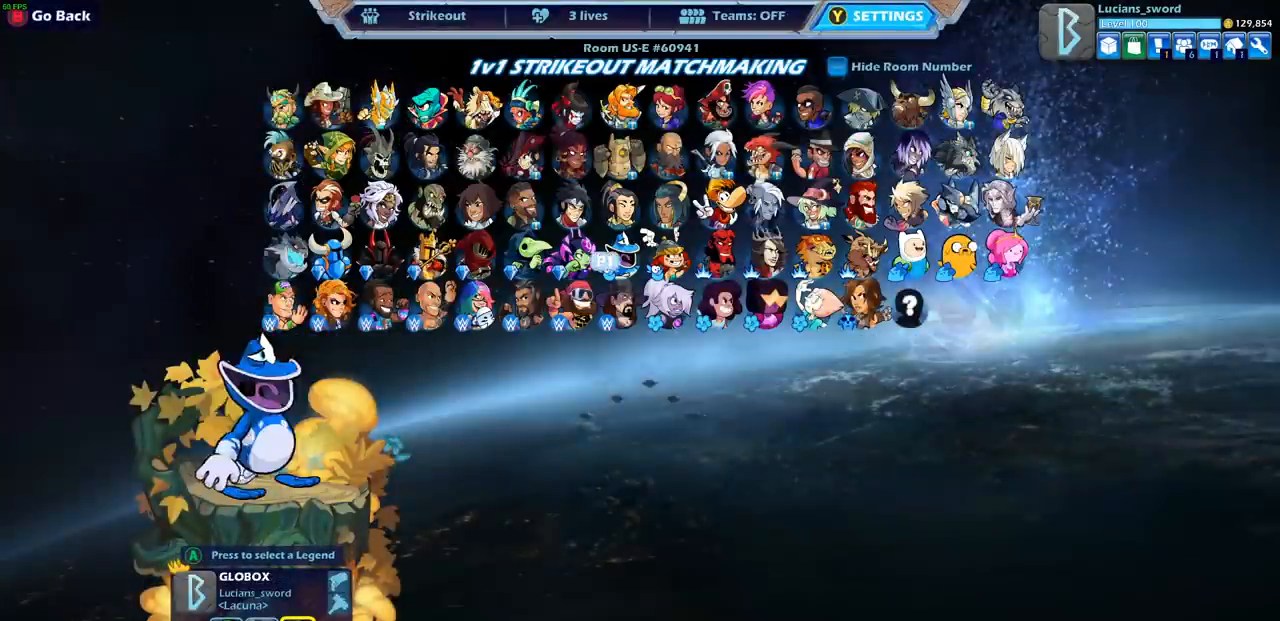
{"dt_ms": 500, "buttons": [], "left_stick": "center", "right_stick": "center", "events": [[17, "DPAD_RIGHT", "up"], [133, "DPAD_RIGHT", "down"], [200, "DPAD_RIGHT", "up"]]}